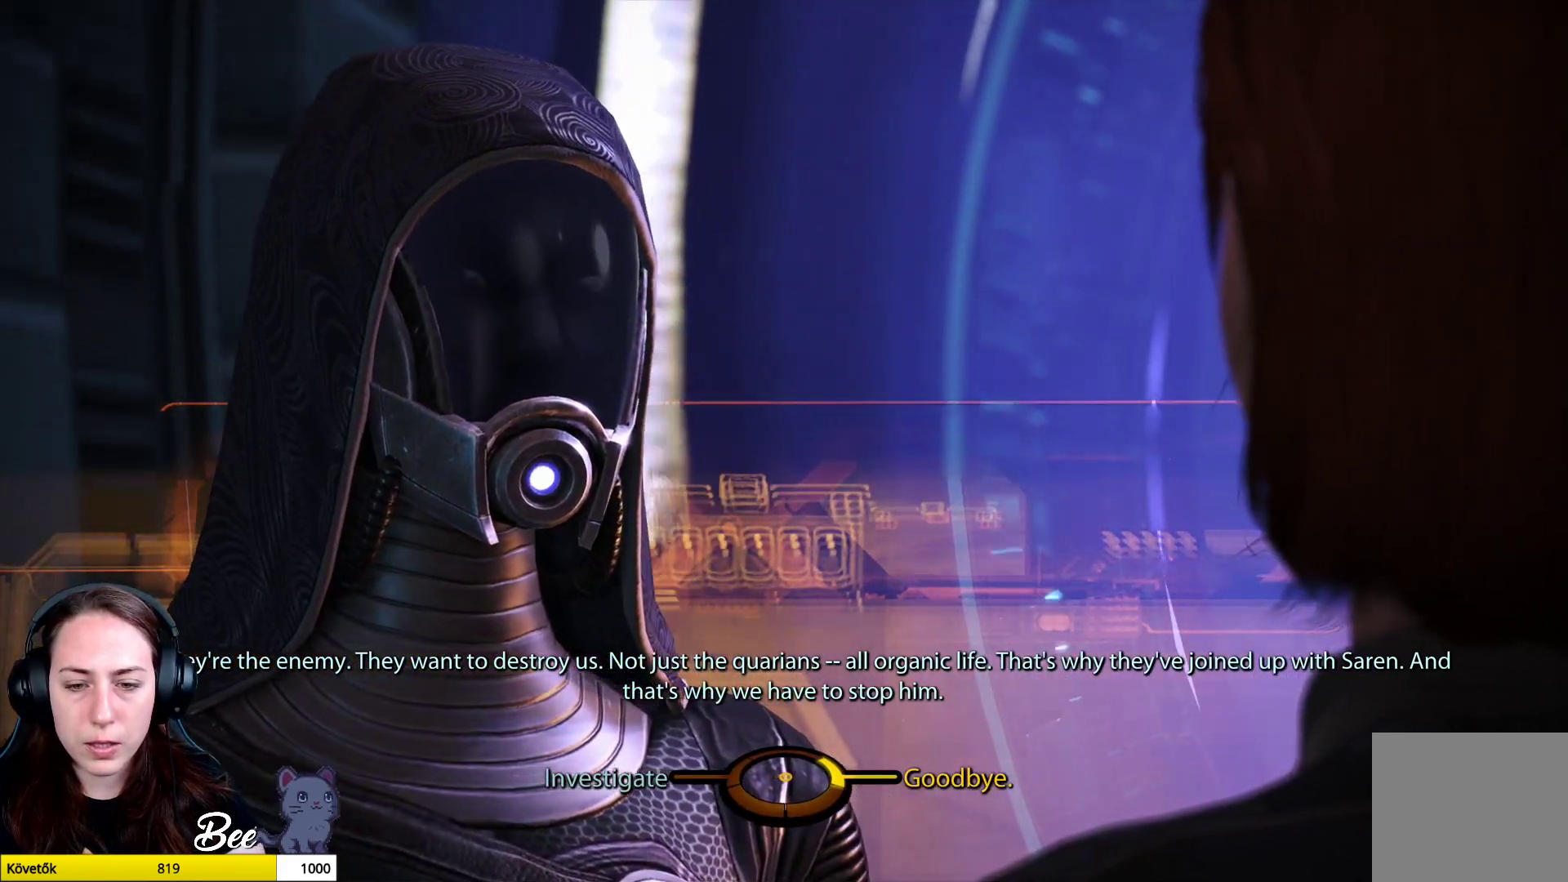
Gameplay with a controller (PlayStation layout); each line is a JSON object with the inputs held at the frame after it. "events" lists button and stick changes between this image and that frame as [ms after this image, input, new state], when the widget could be followed in between.
{"buttons": ["CROSS"], "left_stick": "center", "right_stick": "center", "events": [[501, "CROSS", "down"]]}
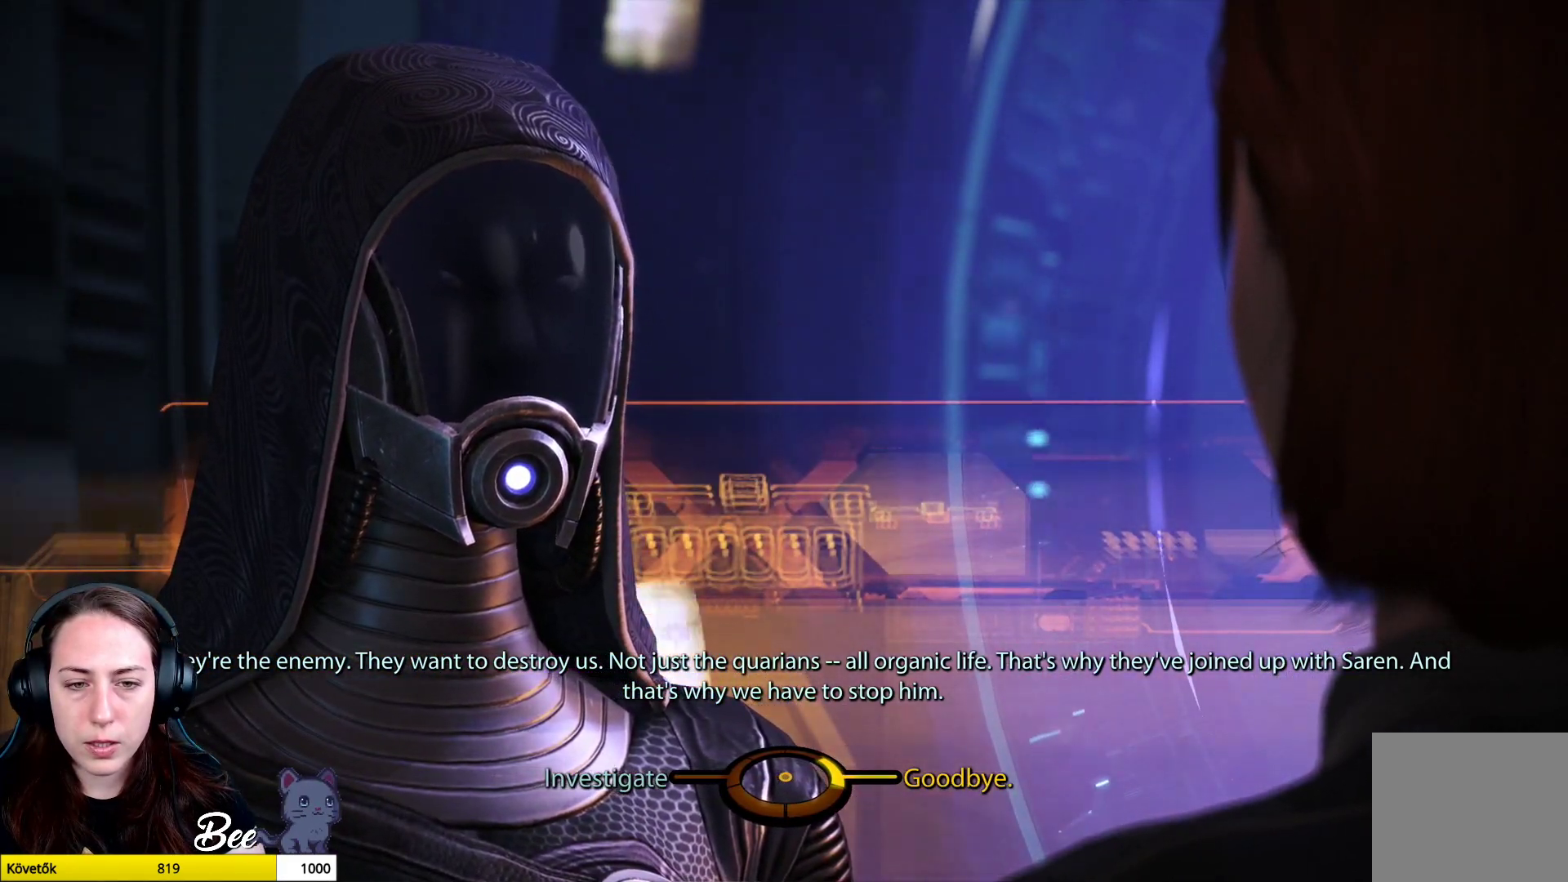
{"buttons": [], "left_stick": "center", "right_stick": "center", "events": [[167, "CROSS", "up"]]}
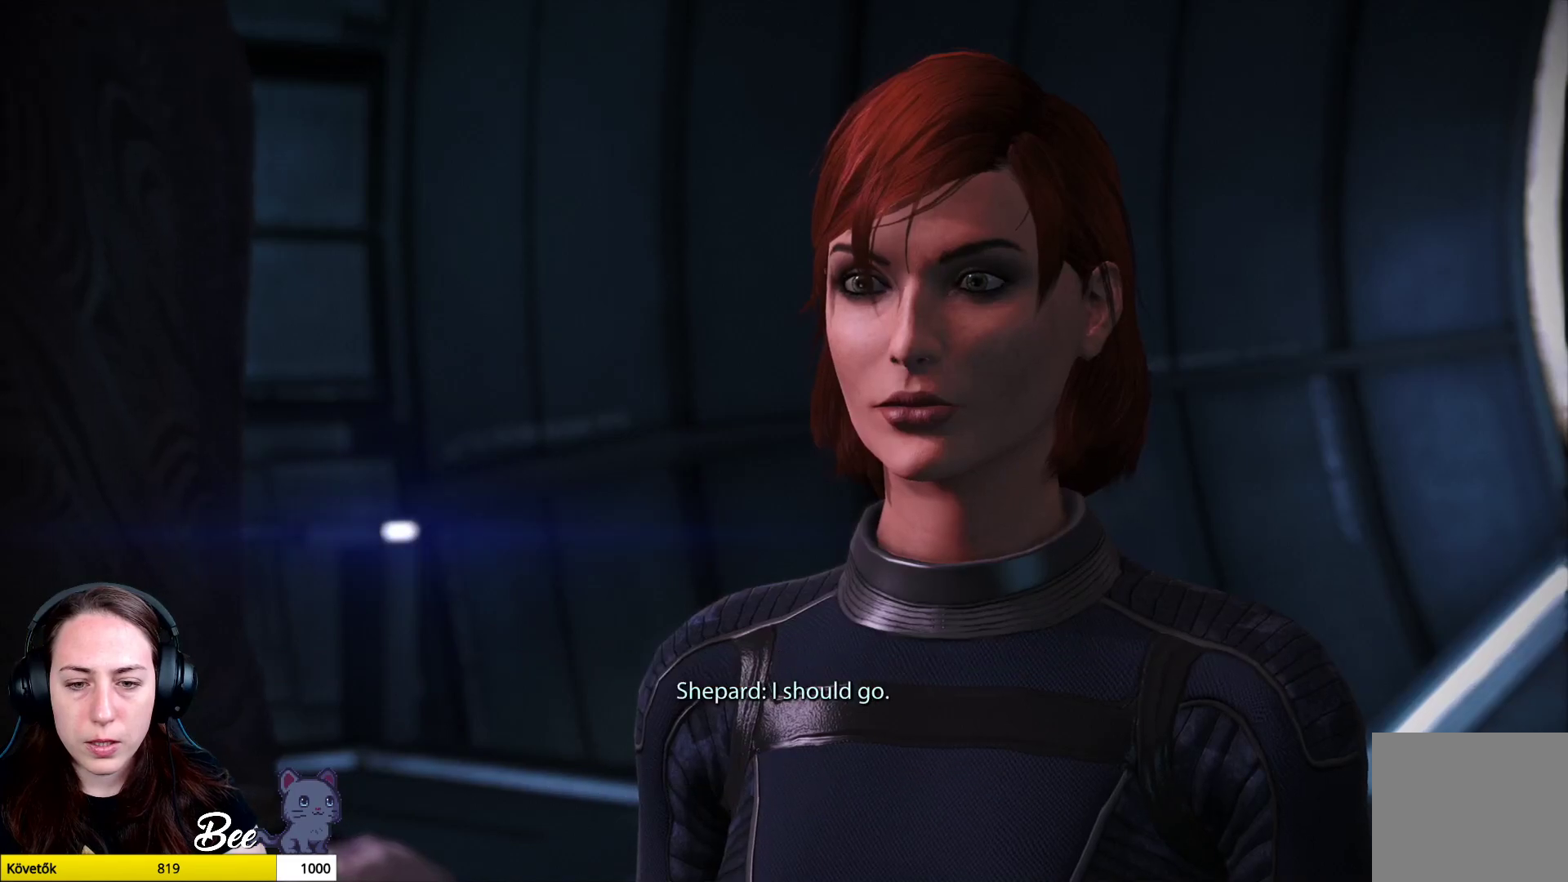
{"buttons": [], "left_stick": "center", "right_stick": "center", "events": []}
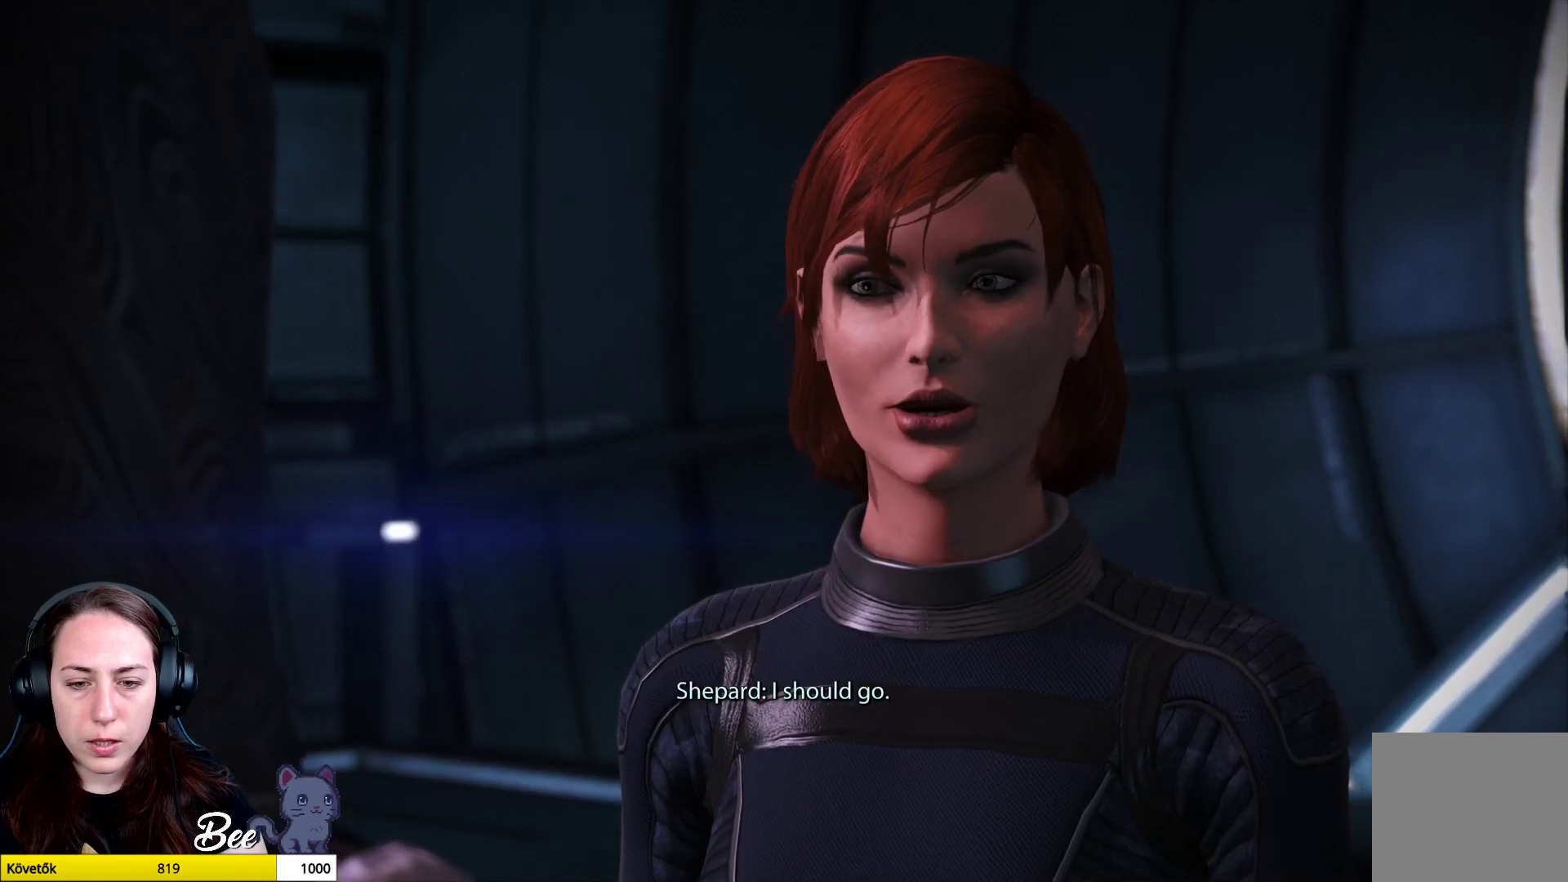
{"buttons": [], "left_stick": "center", "right_stick": "center", "events": []}
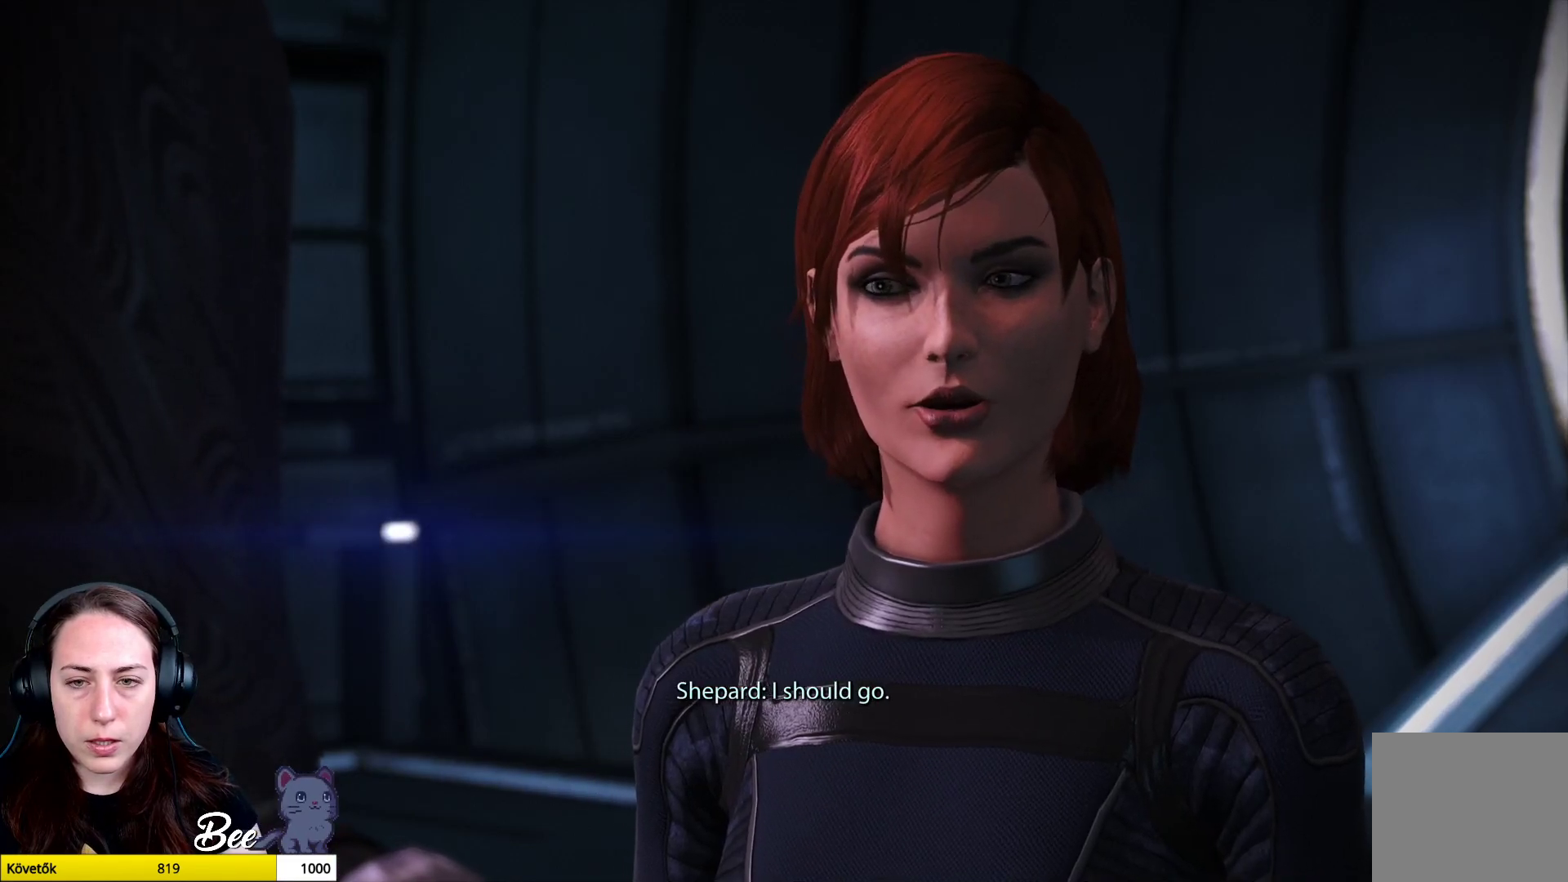
{"buttons": [], "left_stick": "center", "right_stick": "center", "events": []}
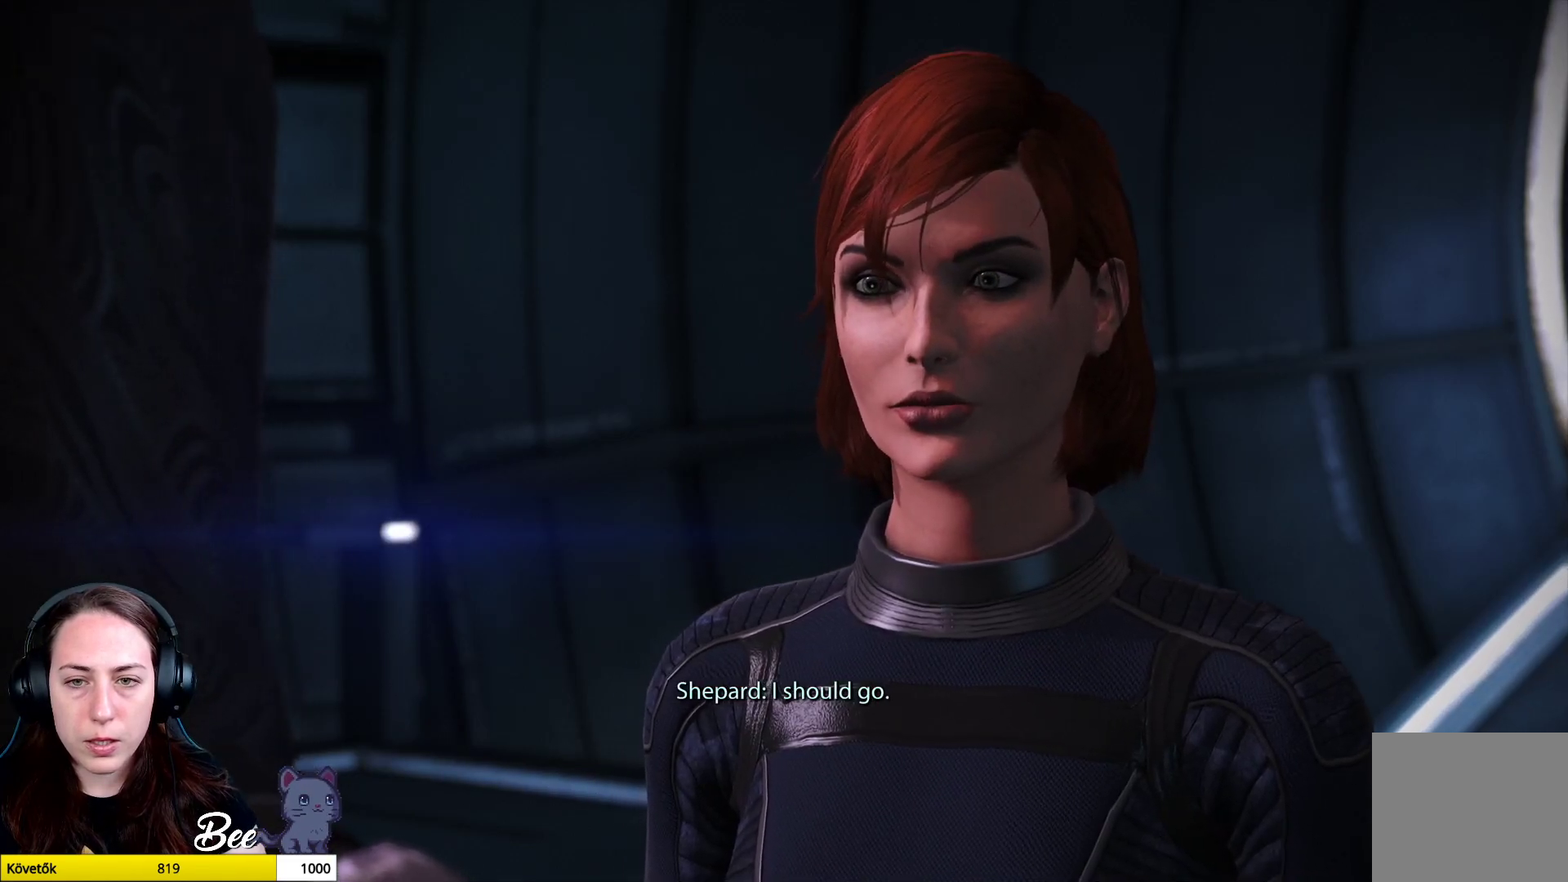
{"buttons": [], "left_stick": "center", "right_stick": "center", "events": []}
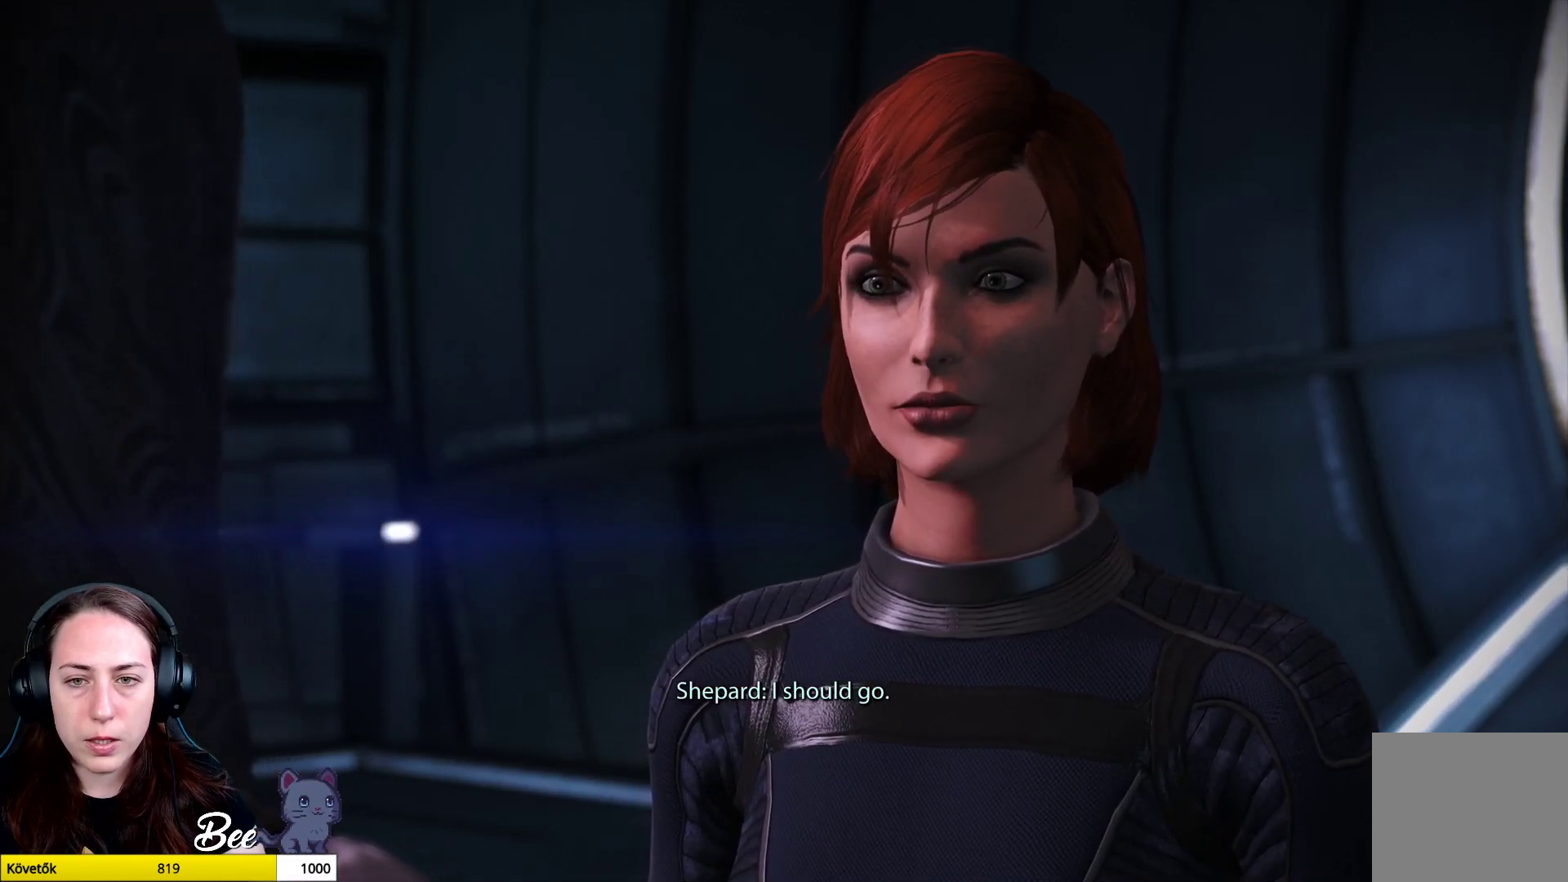
{"buttons": [], "left_stick": "center", "right_stick": "center", "events": []}
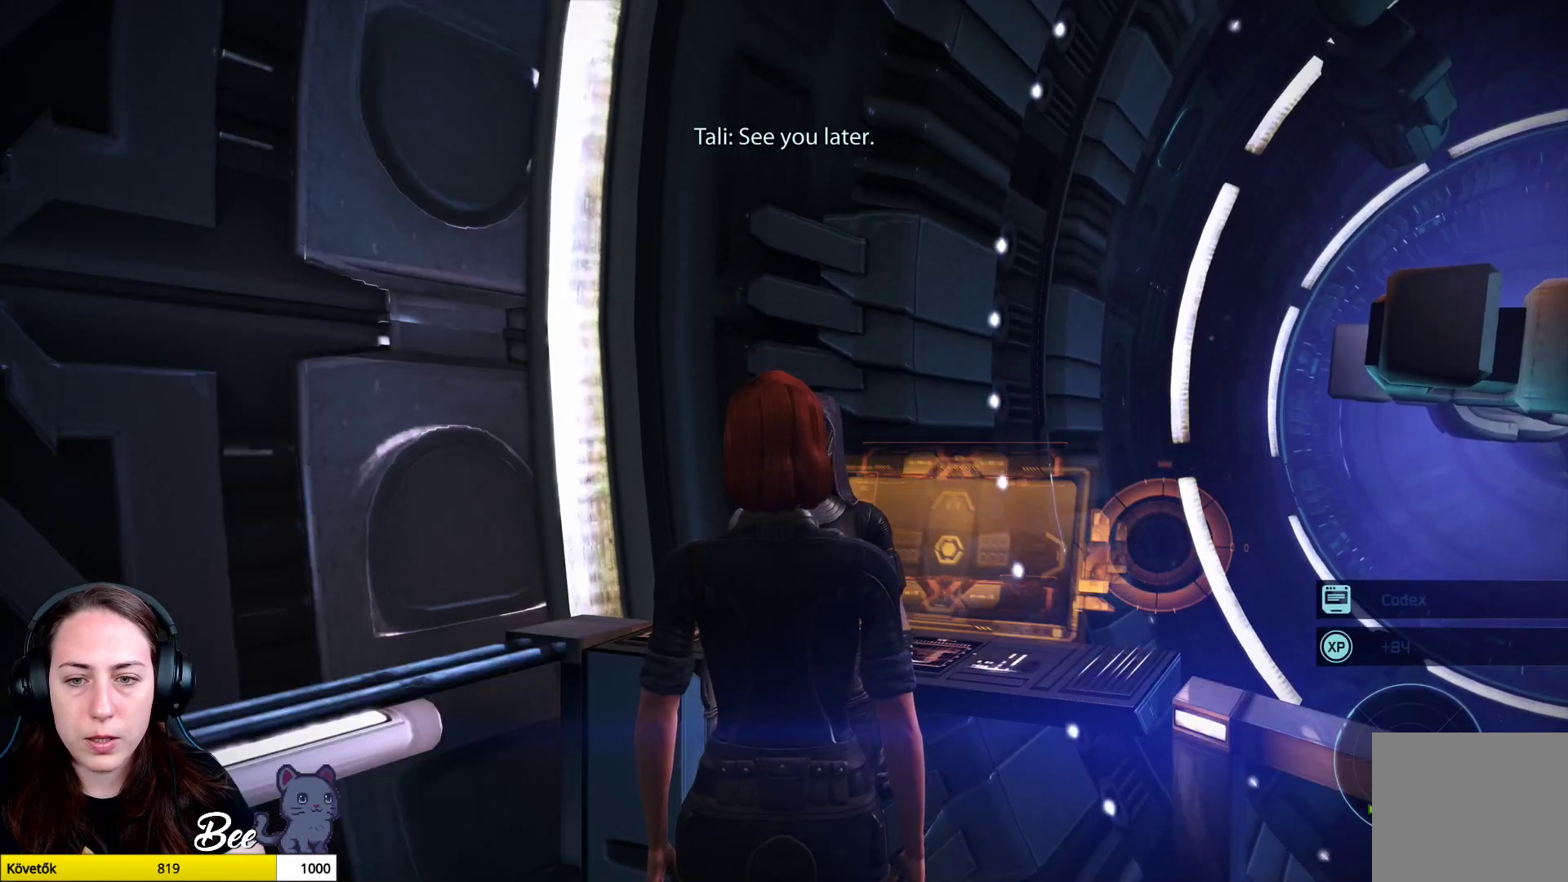
{"buttons": [], "left_stick": "center", "right_stick": "center", "events": []}
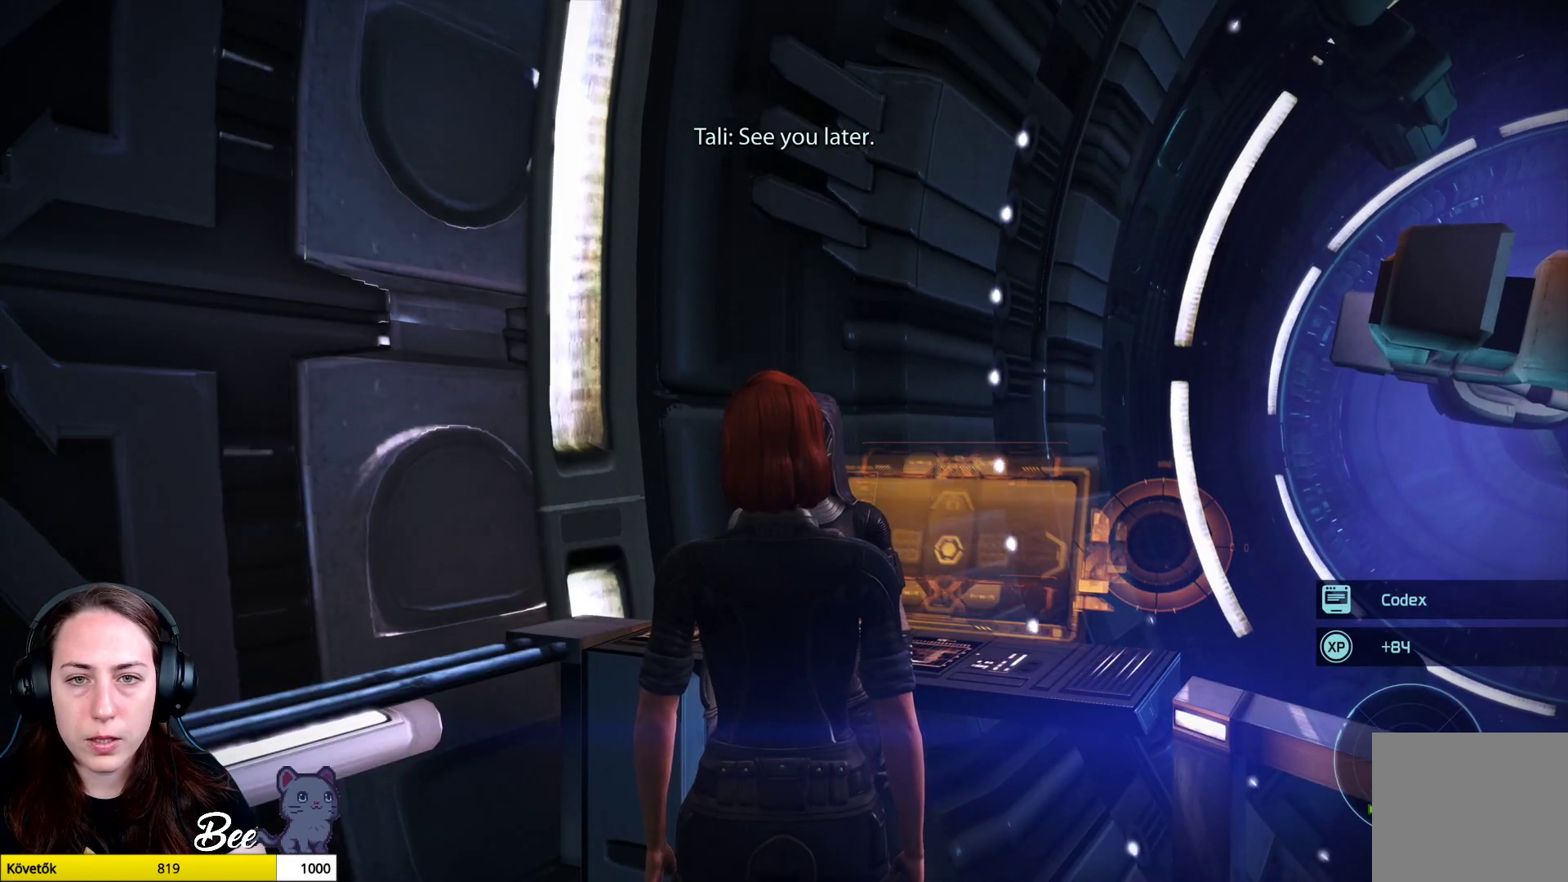
{"buttons": [], "left_stick": "center", "right_stick": "right", "events": [[200, "right_stick", "right"]]}
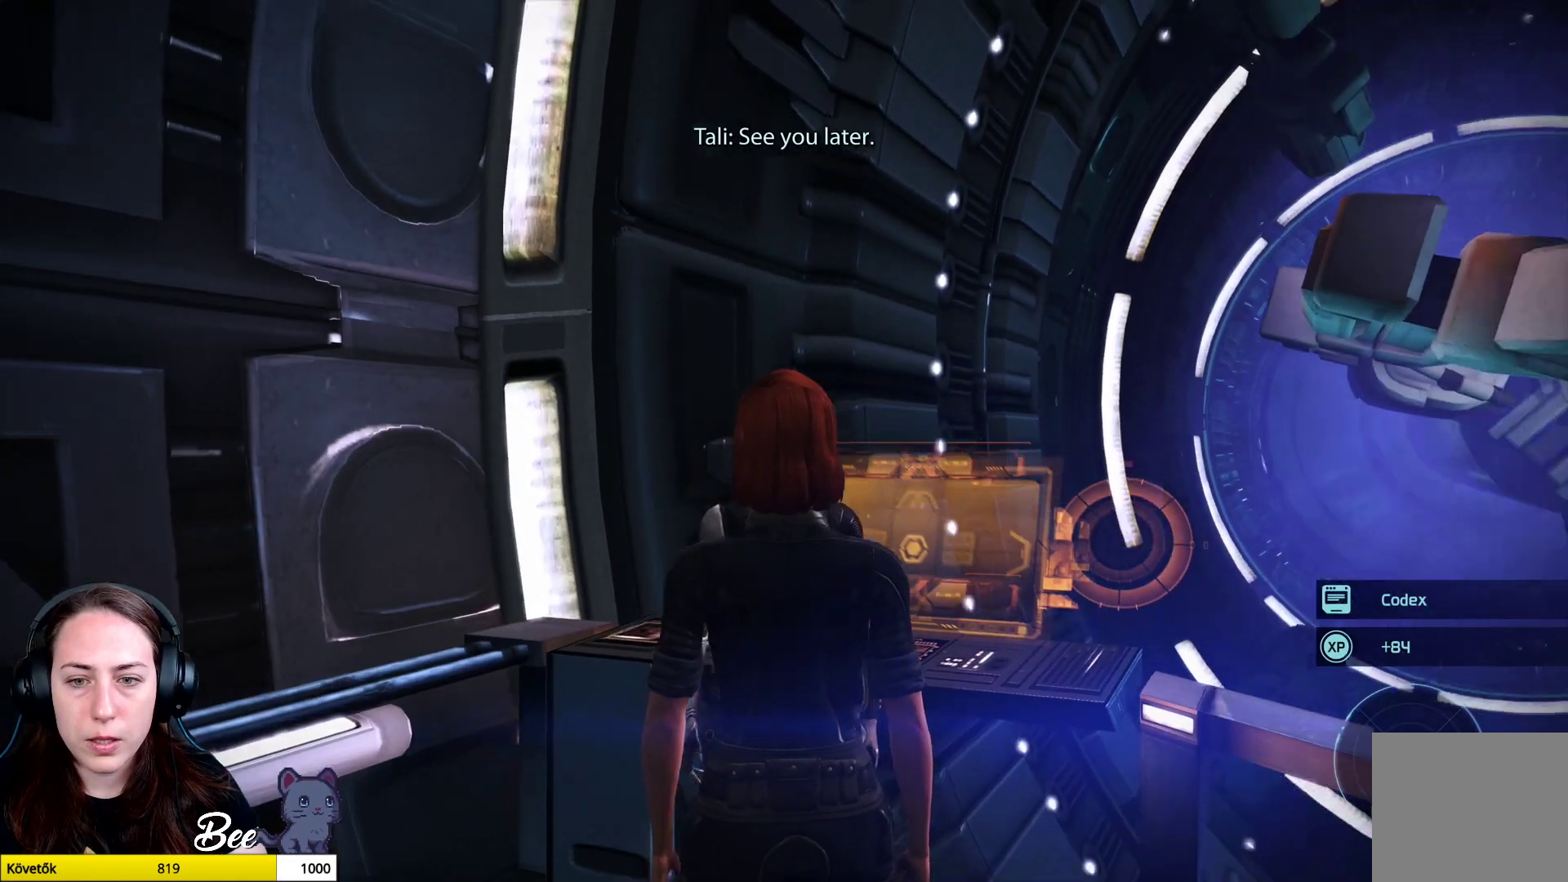
{"buttons": [], "left_stick": "center", "right_stick": "right", "events": []}
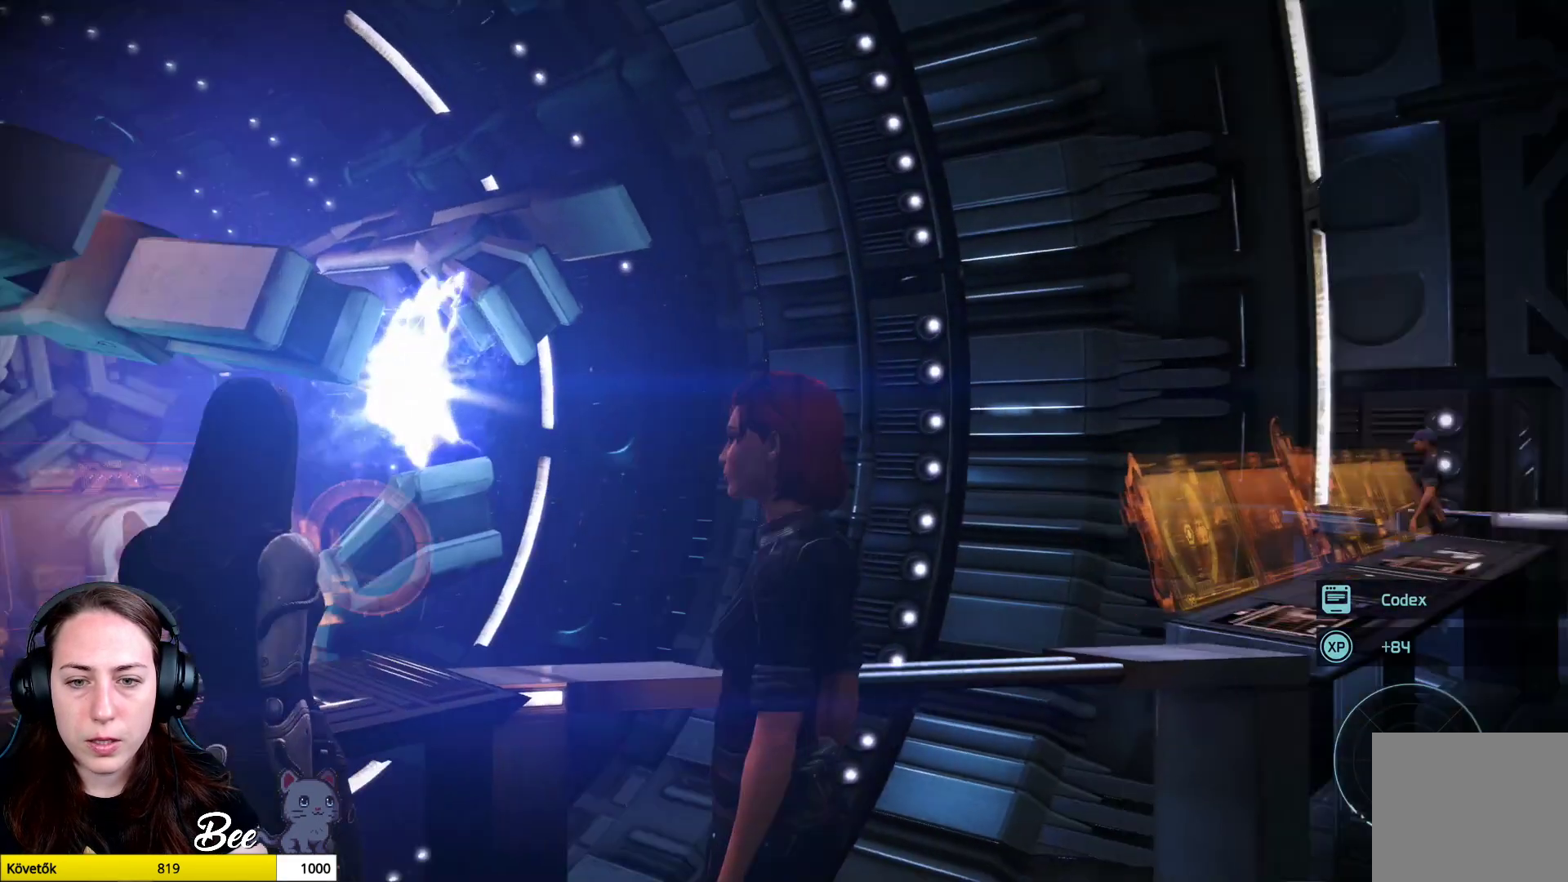
{"buttons": [], "left_stick": "center", "right_stick": "center", "events": [[467, "right_stick", "center"]]}
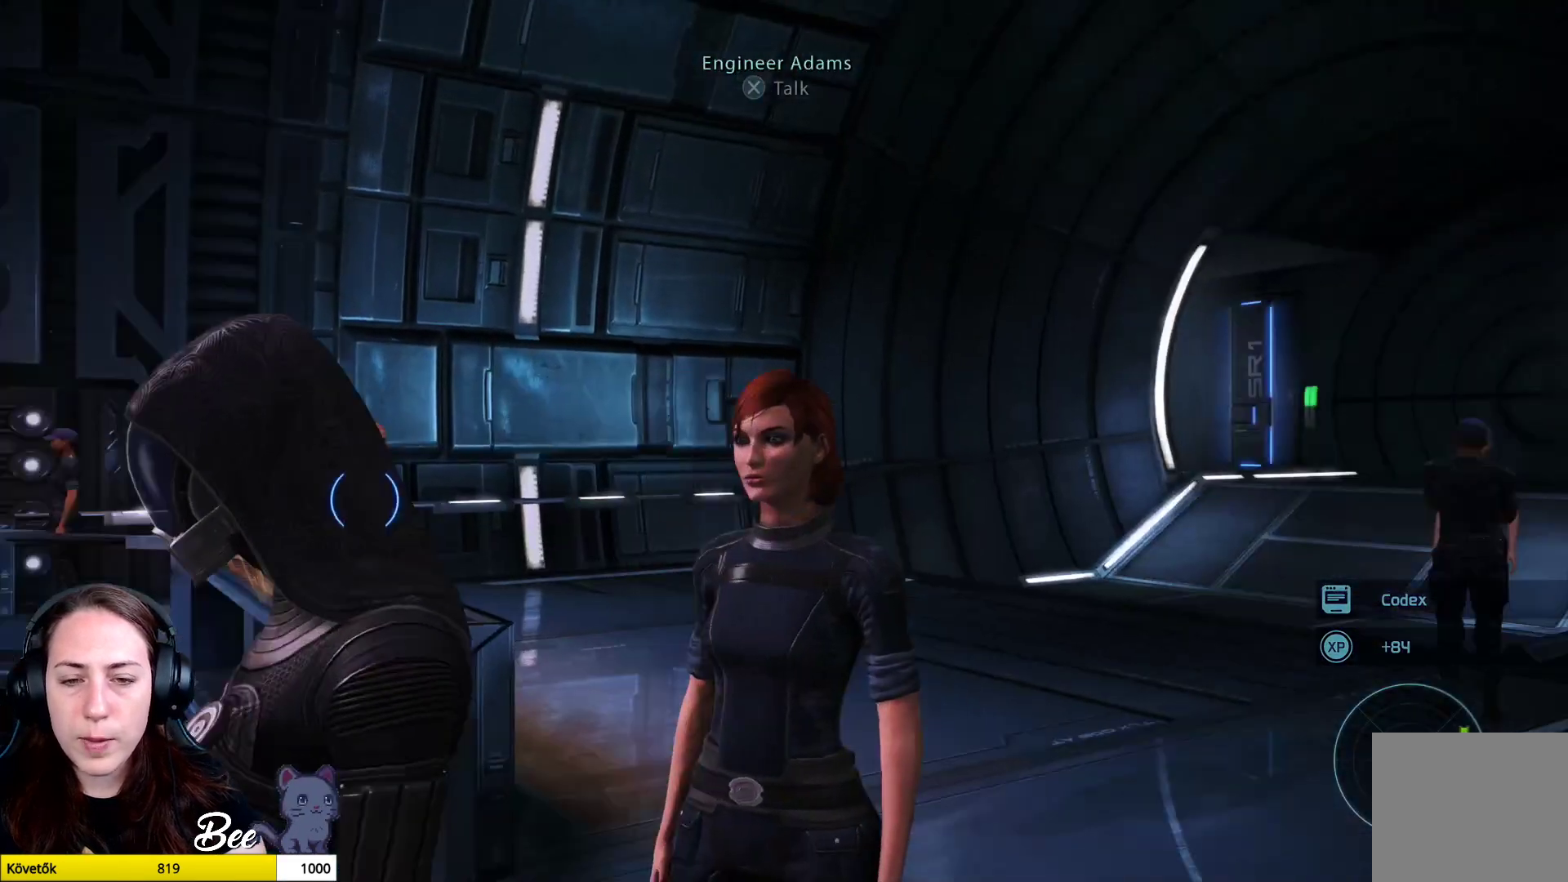
{"buttons": [], "left_stick": "up-right", "right_stick": "center", "events": [[133, "left_stick", "up-right"]]}
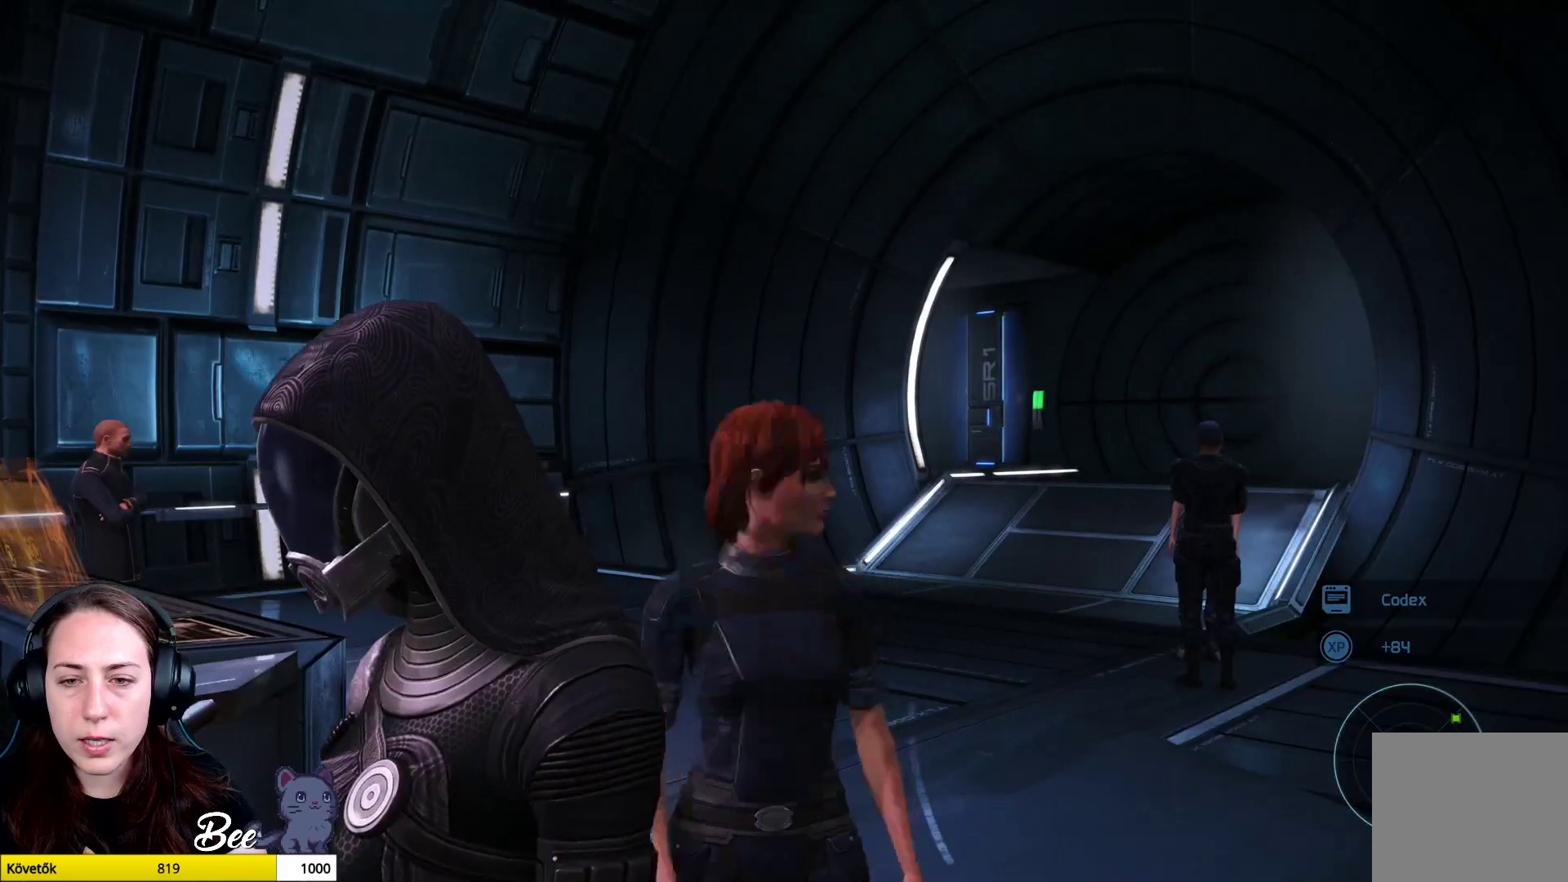
{"buttons": [], "left_stick": "up", "right_stick": "center", "events": [[150, "left_stick", "up"]]}
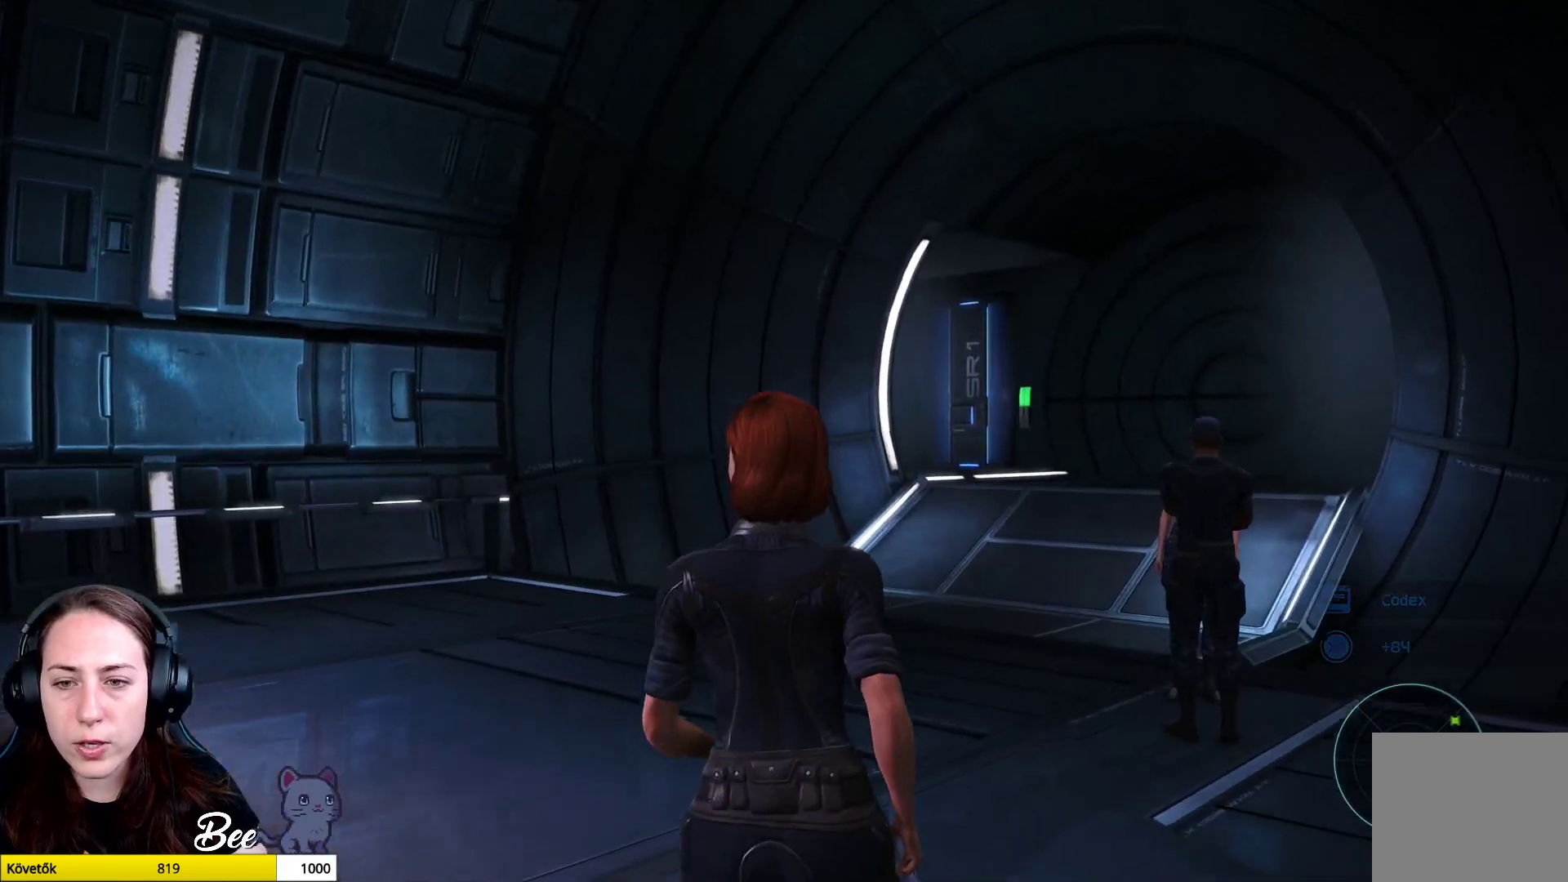
{"buttons": [], "left_stick": "up", "right_stick": "right", "events": [[484, "right_stick", "right"]]}
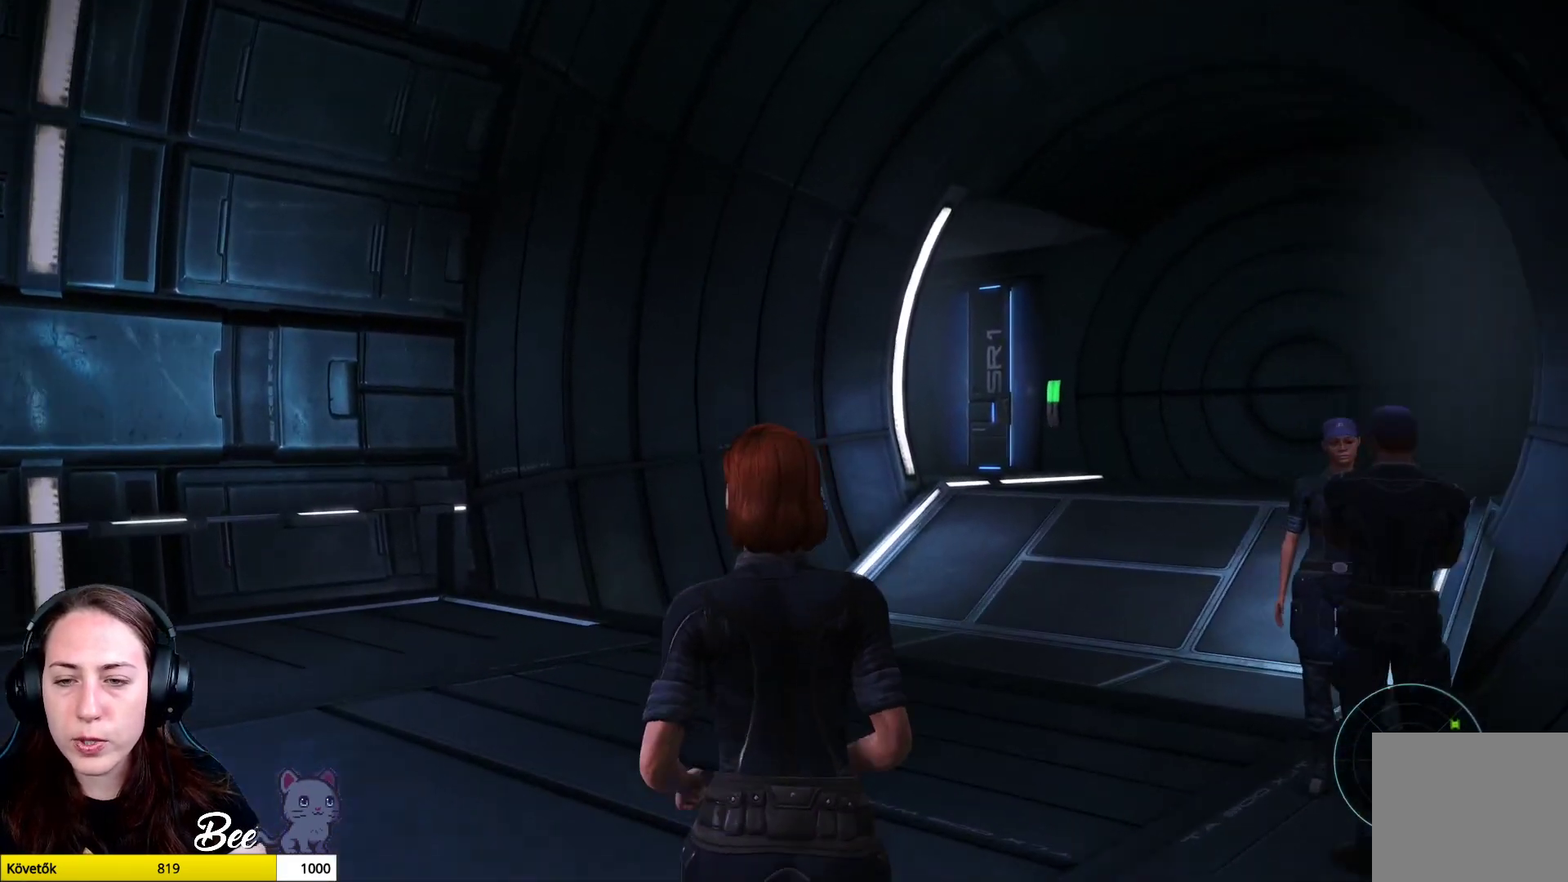
{"buttons": [], "left_stick": "up", "right_stick": "center", "events": [[350, "right_stick", "center"]]}
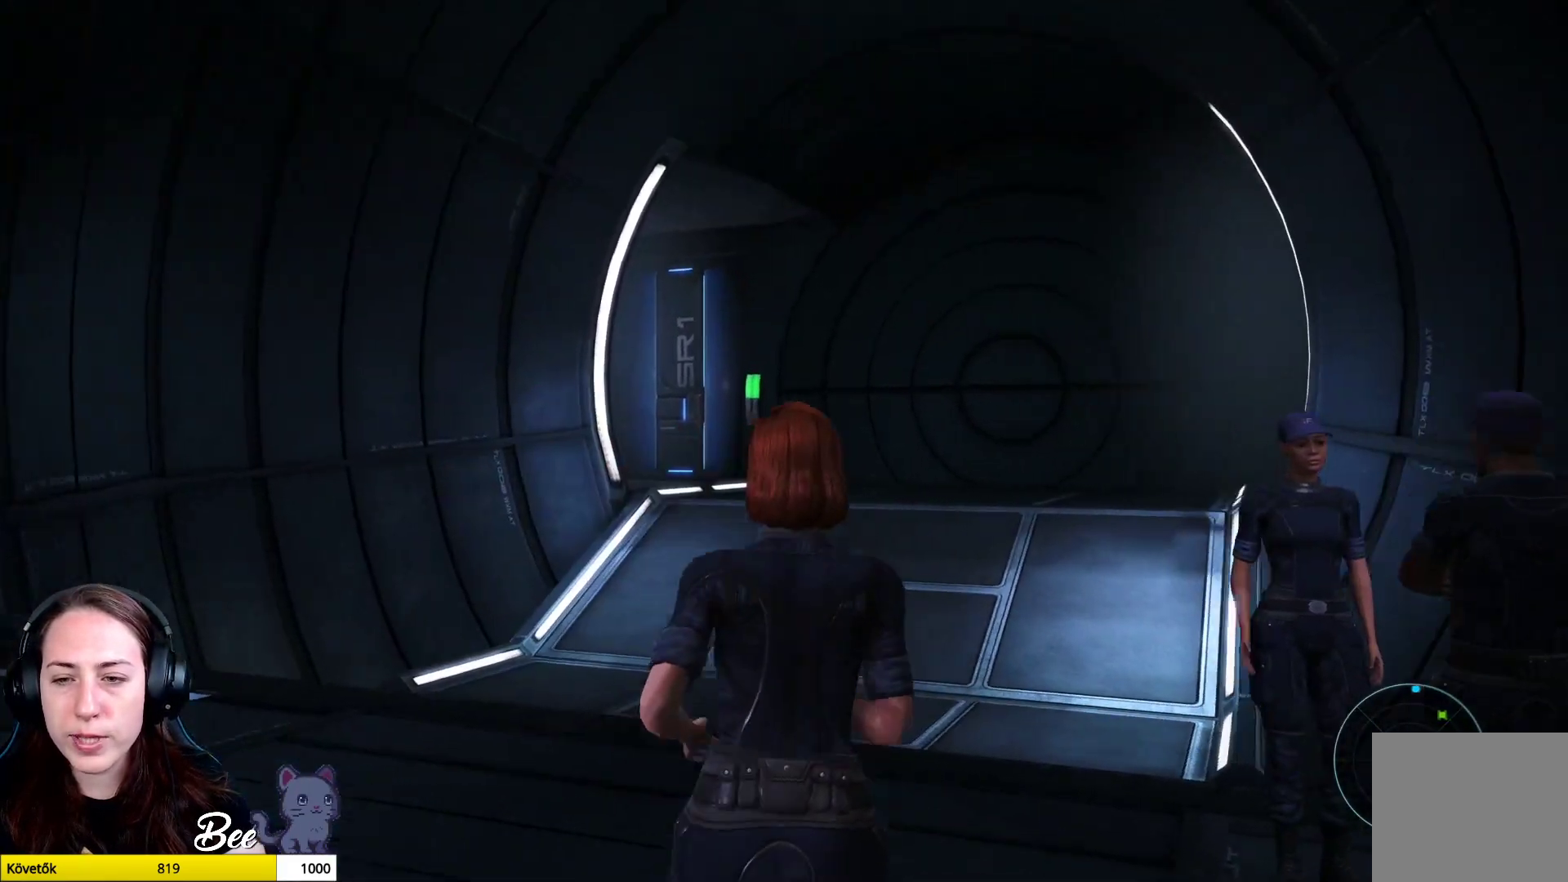
{"buttons": [], "left_stick": "up", "right_stick": "center", "events": [[133, "right_stick", "right"], [334, "right_stick", "center"]]}
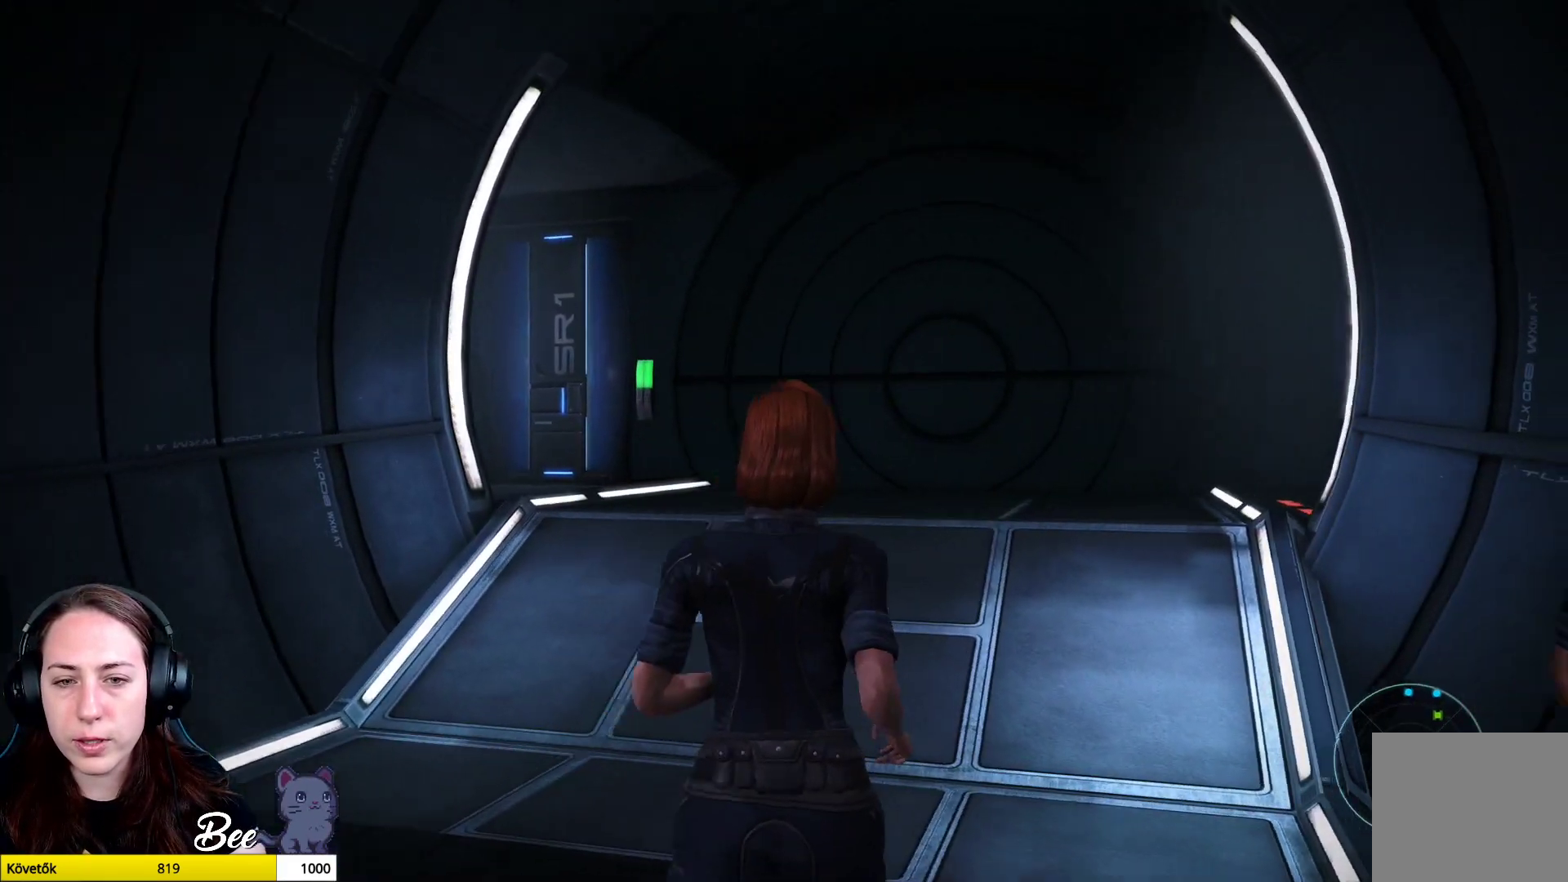
{"buttons": [], "left_stick": "up", "right_stick": "left", "events": [[450, "right_stick", "left"]]}
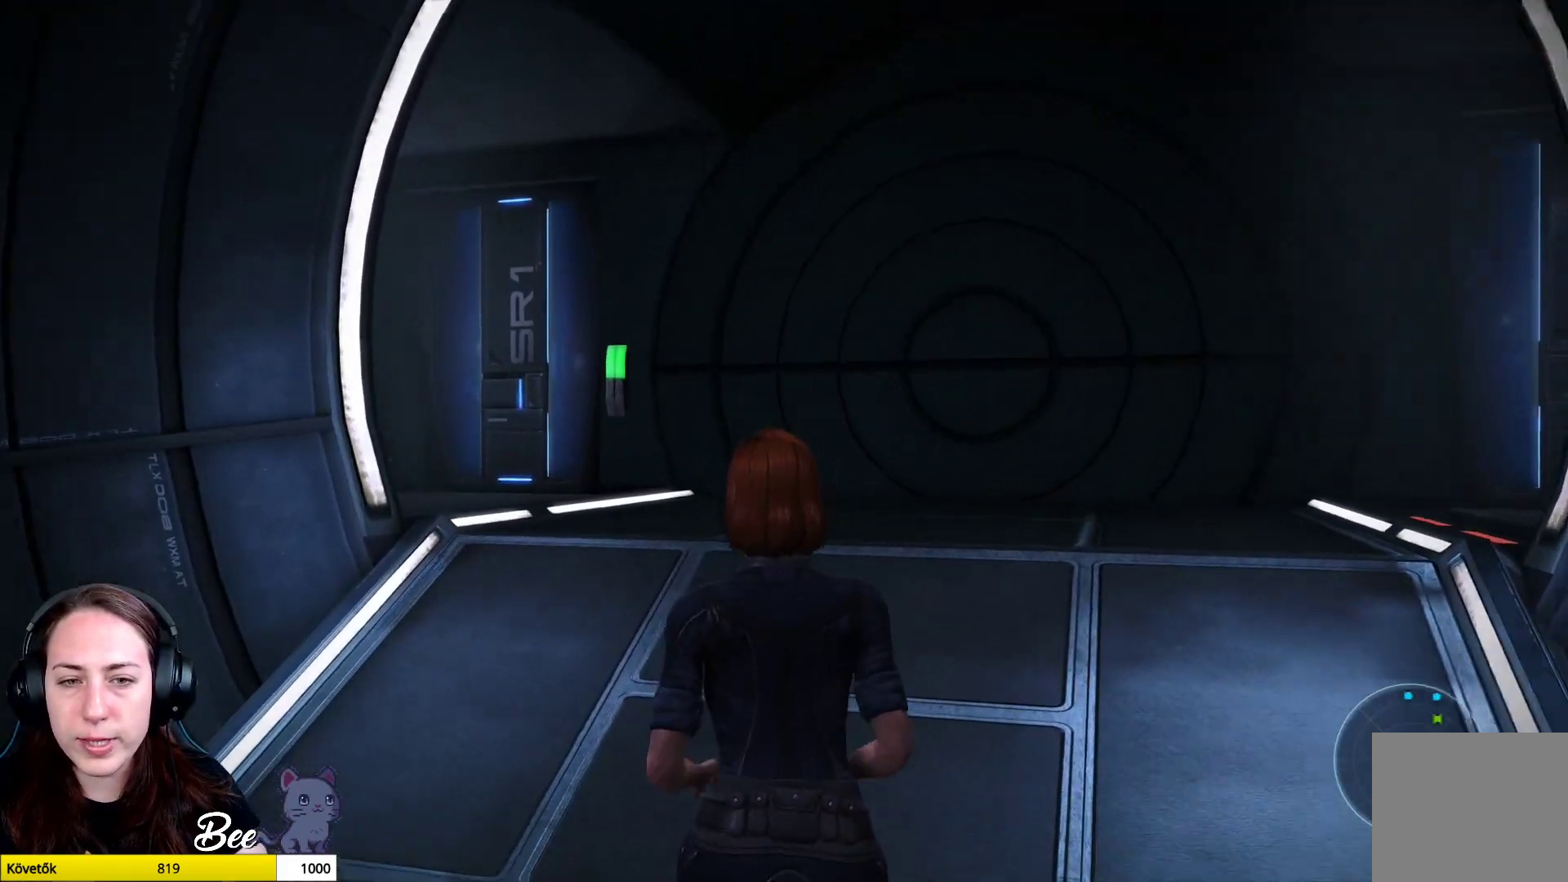
{"buttons": [], "left_stick": "up", "right_stick": "center", "events": [[284, "right_stick", "center"]]}
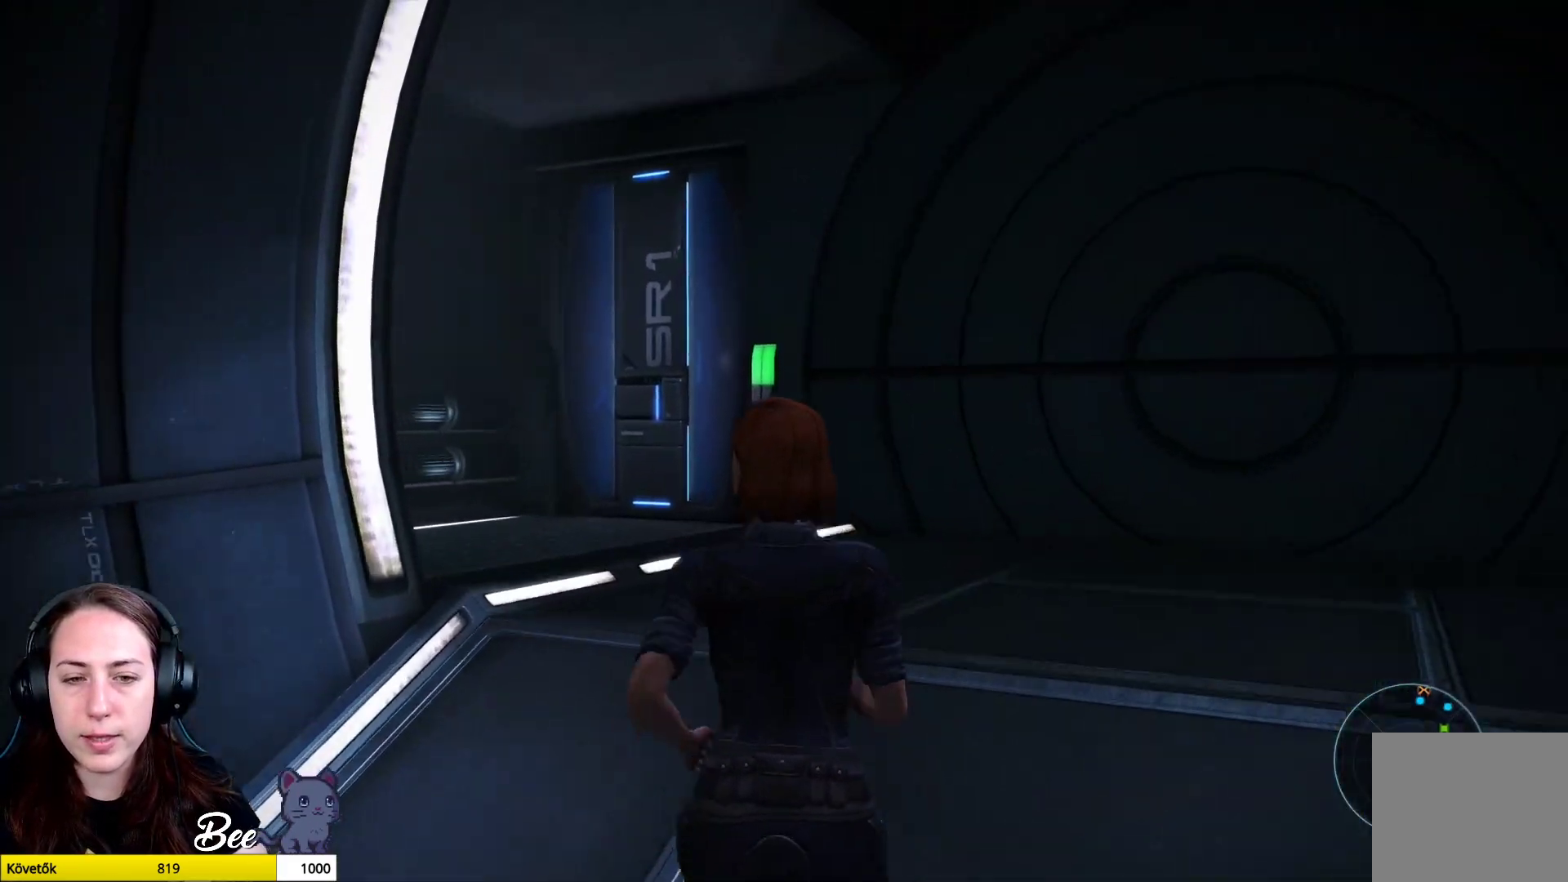
{"buttons": [], "left_stick": "up", "right_stick": "center", "events": [[300, "right_stick", "left"], [467, "right_stick", "center"]]}
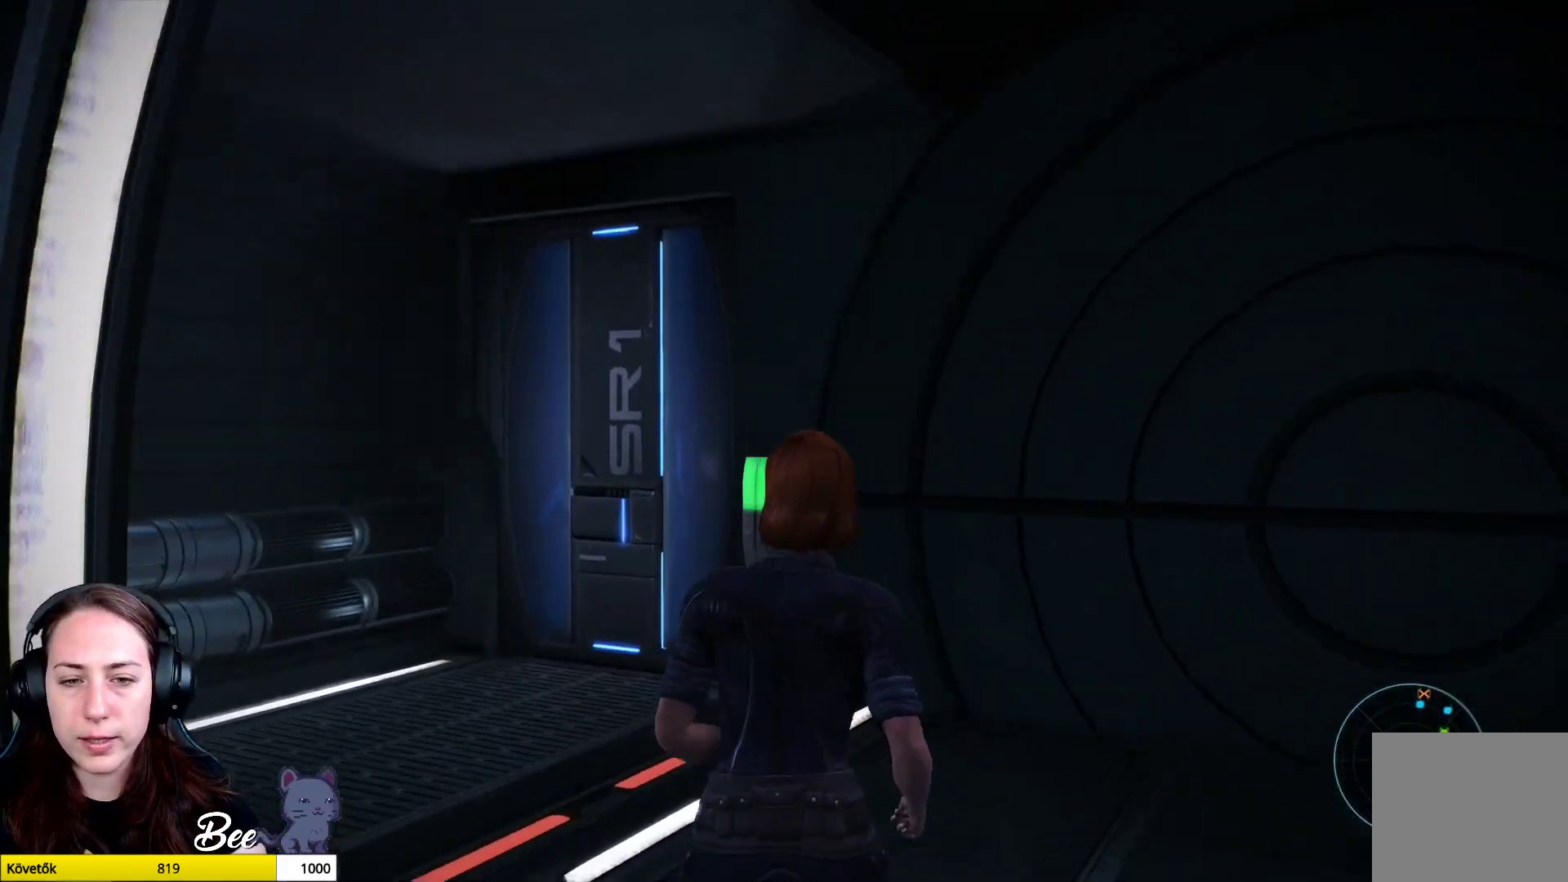
{"buttons": [], "left_stick": "up", "right_stick": "center", "events": []}
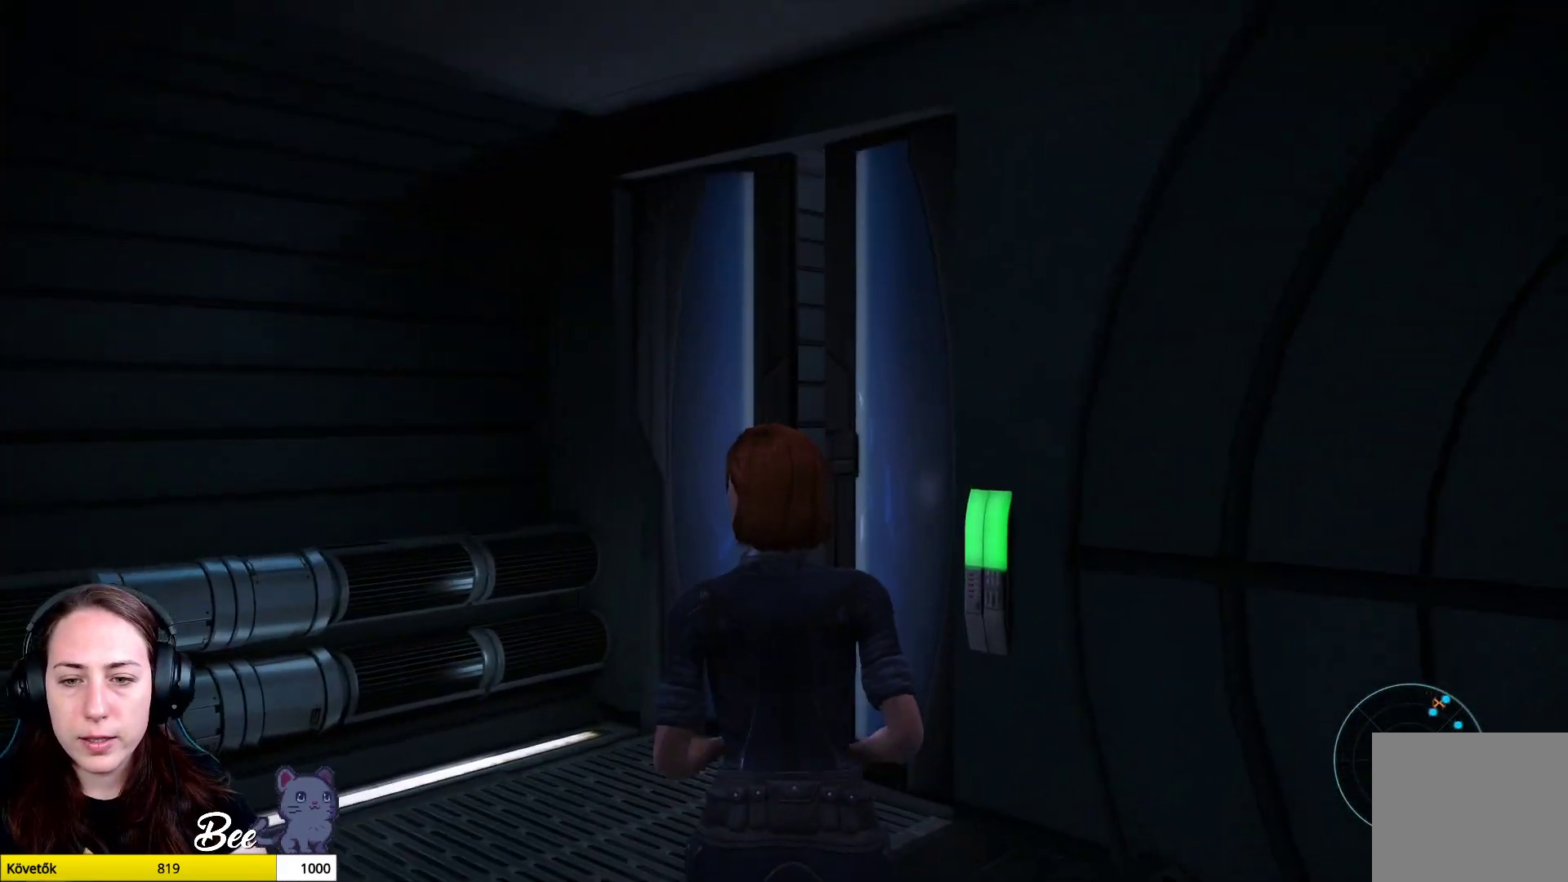
{"buttons": [], "left_stick": "up", "right_stick": "right", "events": [[433, "right_stick", "right"]]}
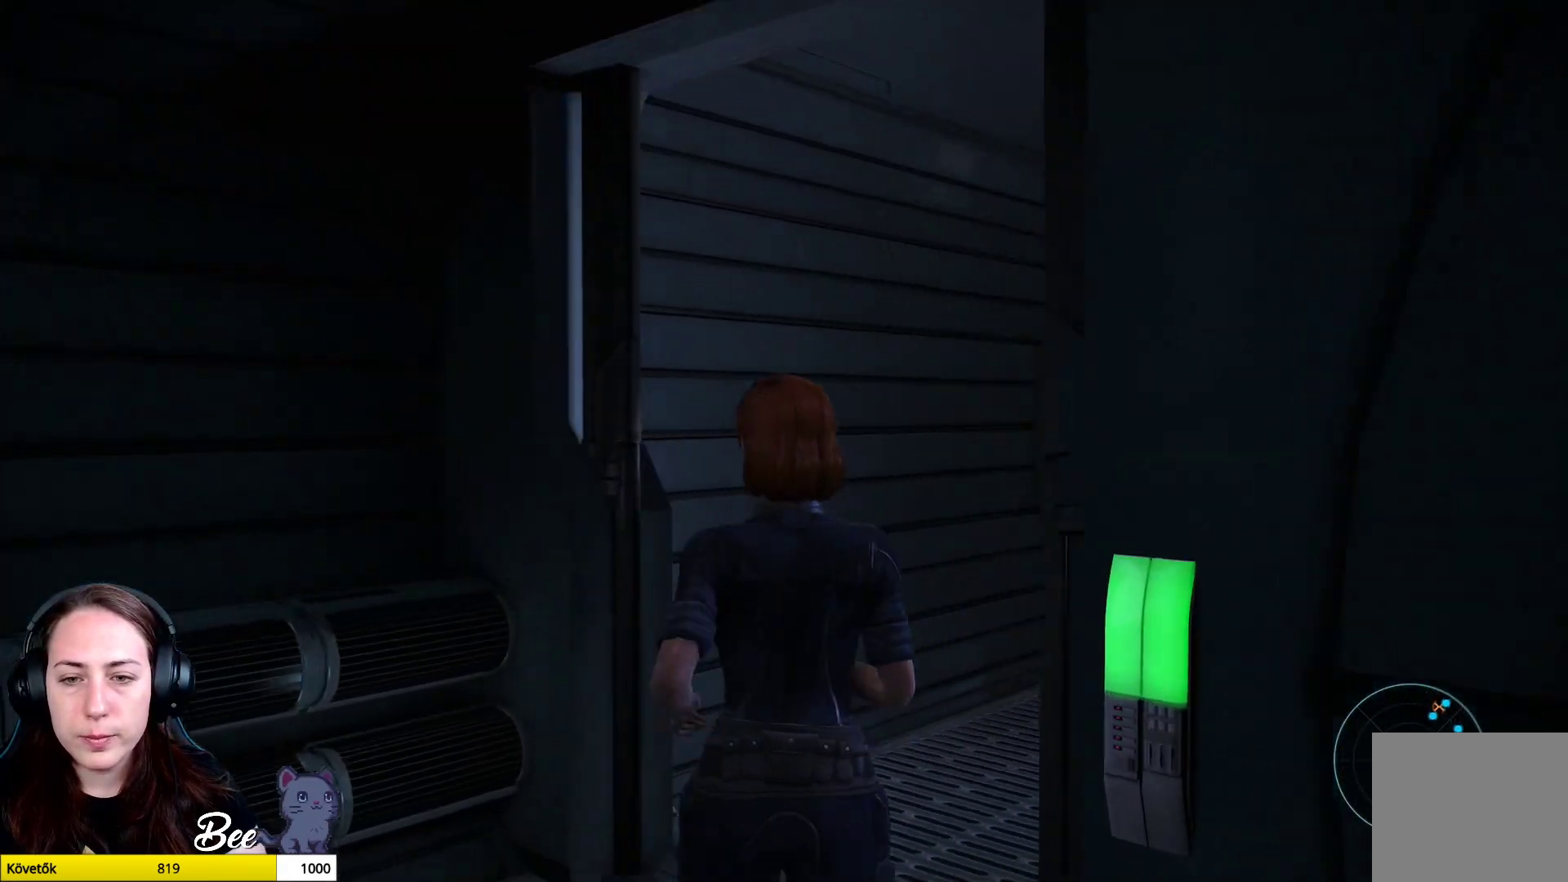
{"buttons": [], "left_stick": "up", "right_stick": "right", "events": [[300, "right_stick", "center"], [501, "right_stick", "right"]]}